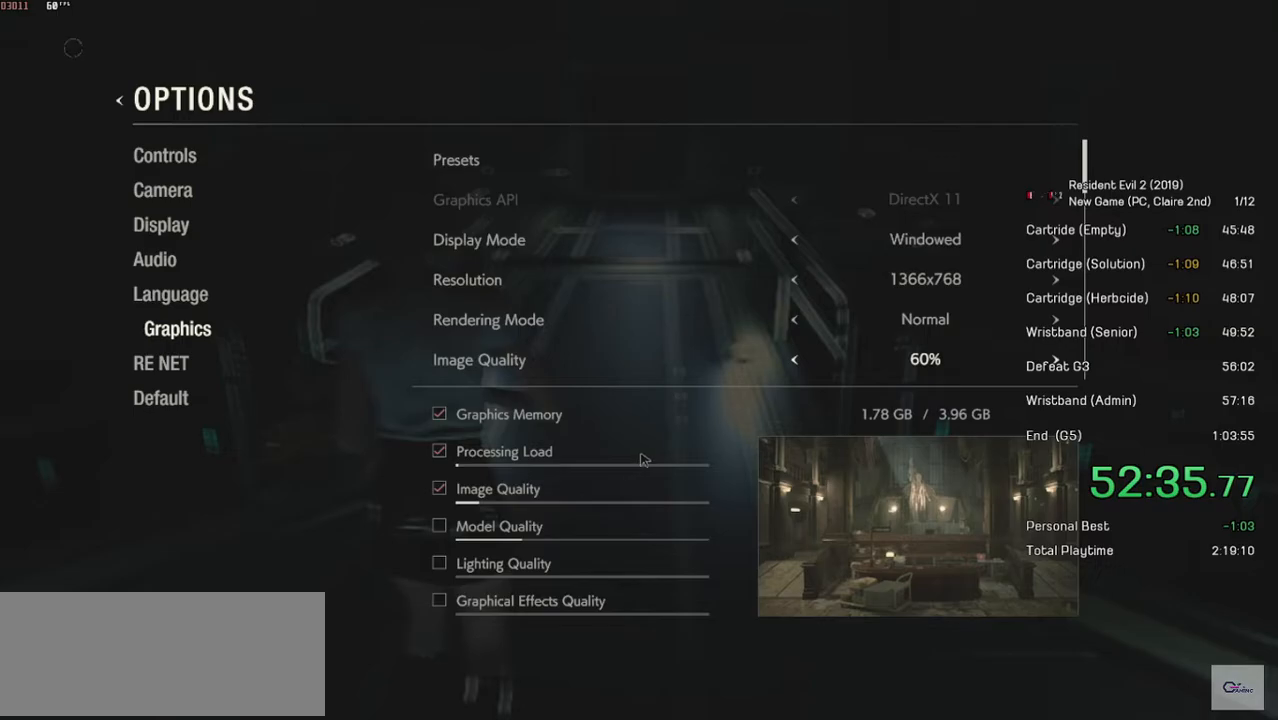
Gameplay with keyboard and mouse; each line is a JSON object with the keys and mouse buttons held at the frame after it. "events" lists presses ("down") and releases ("up") of "a", "ctrl", "d", "e", "f", "q", "r", "s", "shift", "space", "tab", "w", "mouse_left", "mouse_wheel" and "mouse_right" between this image and that frame as [ms after this image, input, new state], when the widget could be followed in between. "mouse_left", "mouse_wheel", "mouse_right" = the "left", "wheel", "right" buttons of the "mouse" list. No other keys are recorded. "wheel" means that the mouse wheel is clicked or scrolled. Mouse movement is not recorded.
{"keys": [], "mouse": [], "events": []}
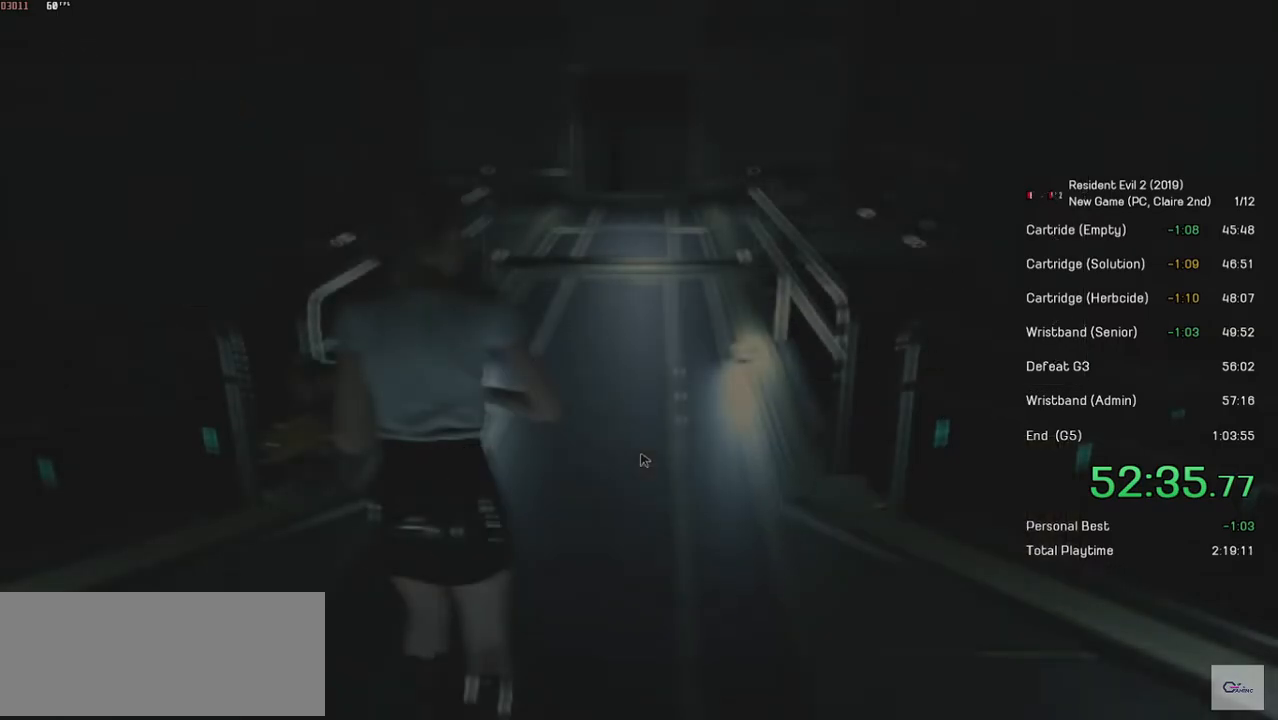
{"keys": [], "mouse": ["right"], "events": [[400, "mouse_right", "down"]]}
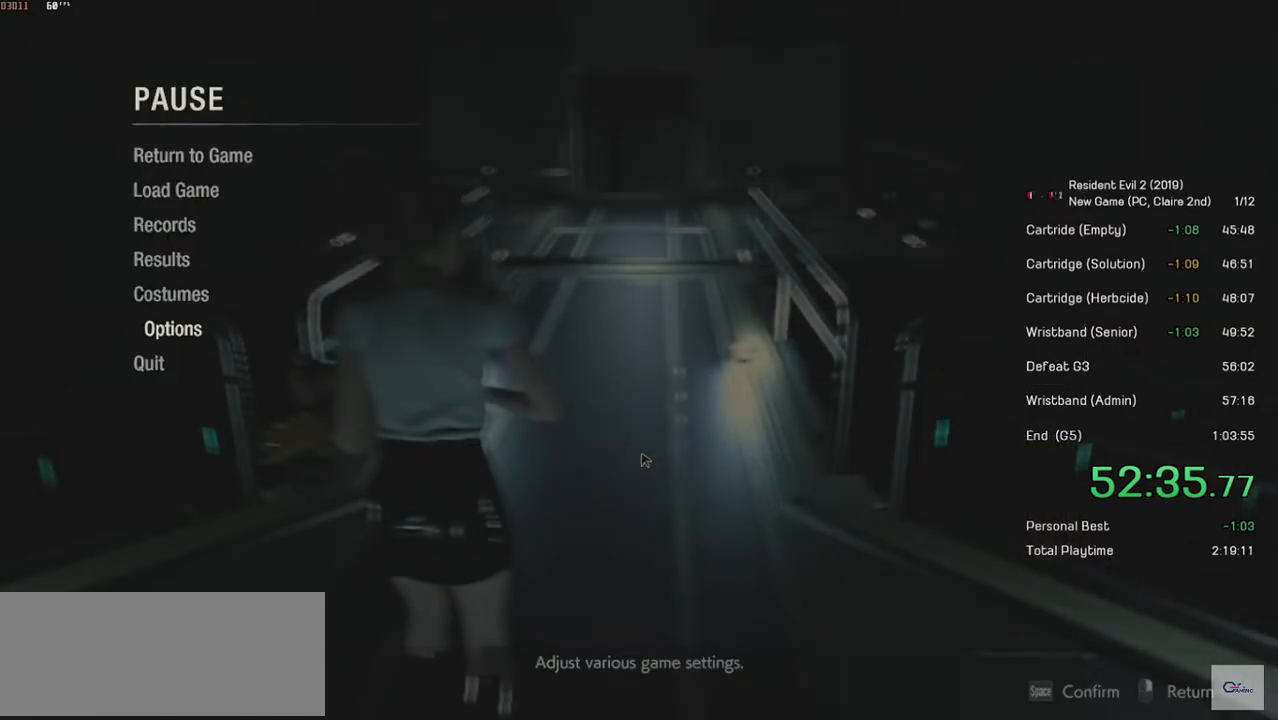
{"keys": ["shift", "w"], "mouse": [], "events": [[34, "mouse_right", "up"], [34, "shift", "down"], [50, "w", "down"]]}
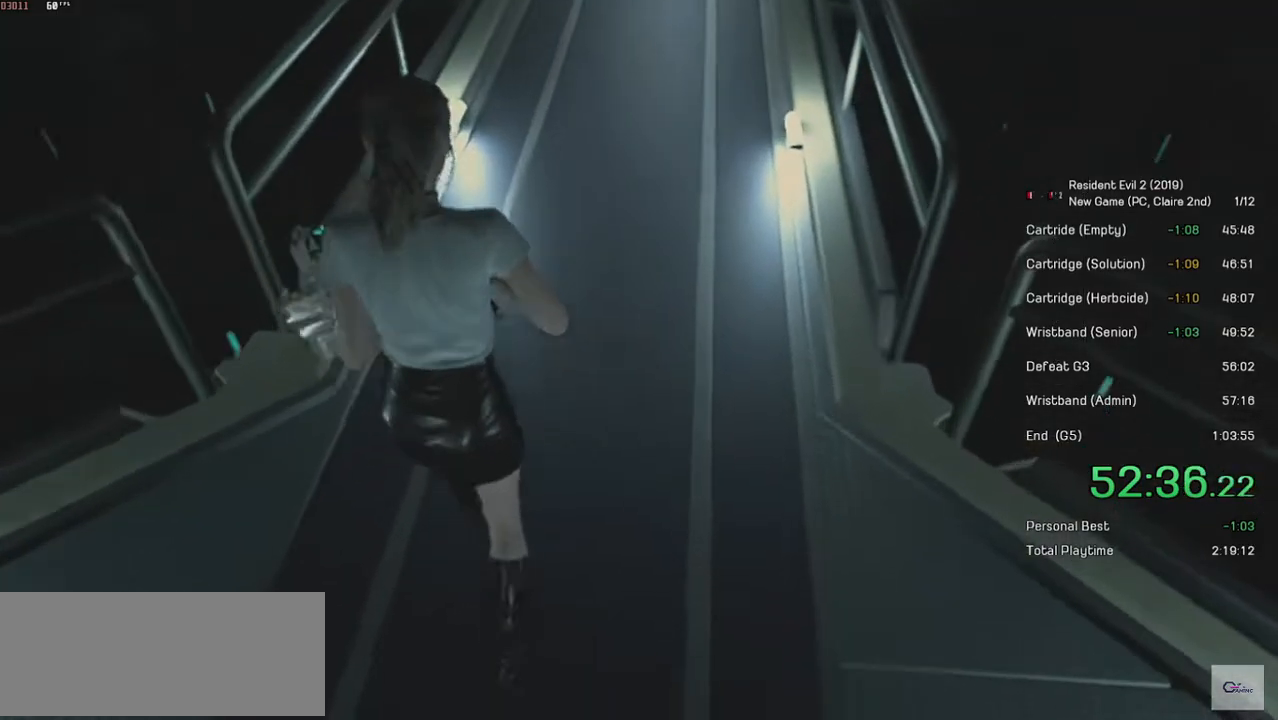
{"keys": ["shift", "w"], "mouse": [], "events": []}
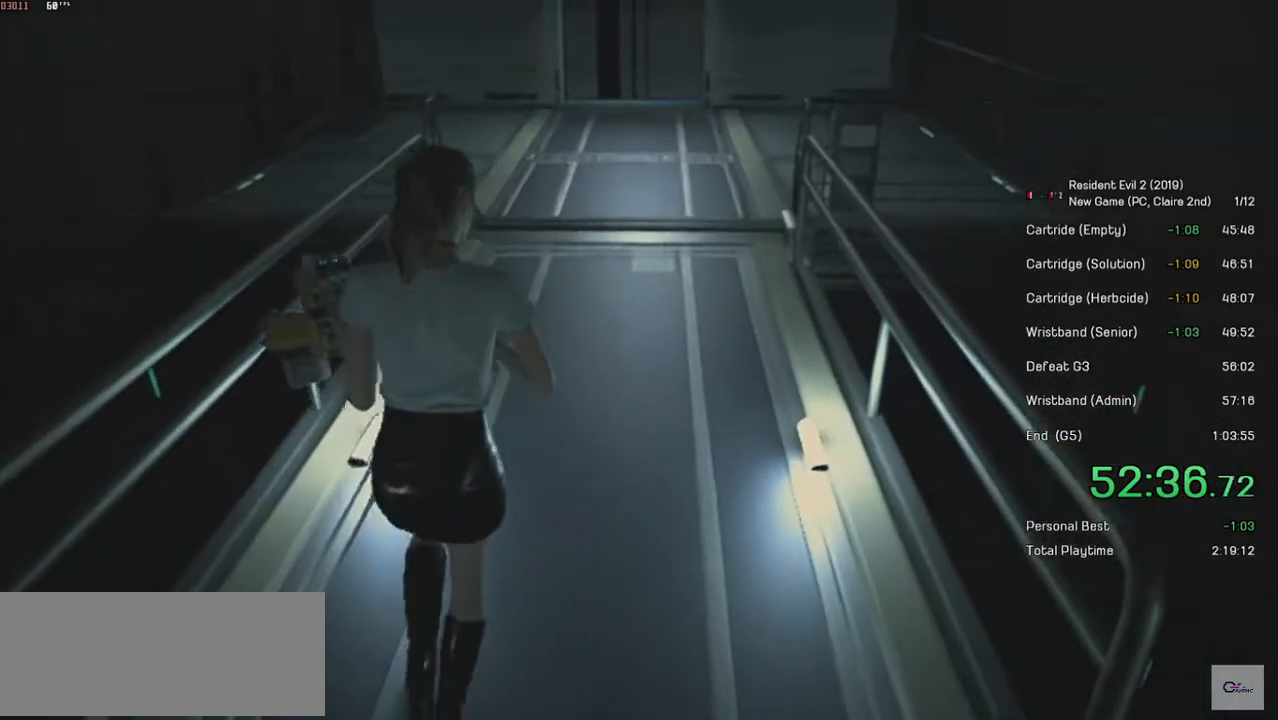
{"keys": ["shift", "w"], "mouse": [], "events": []}
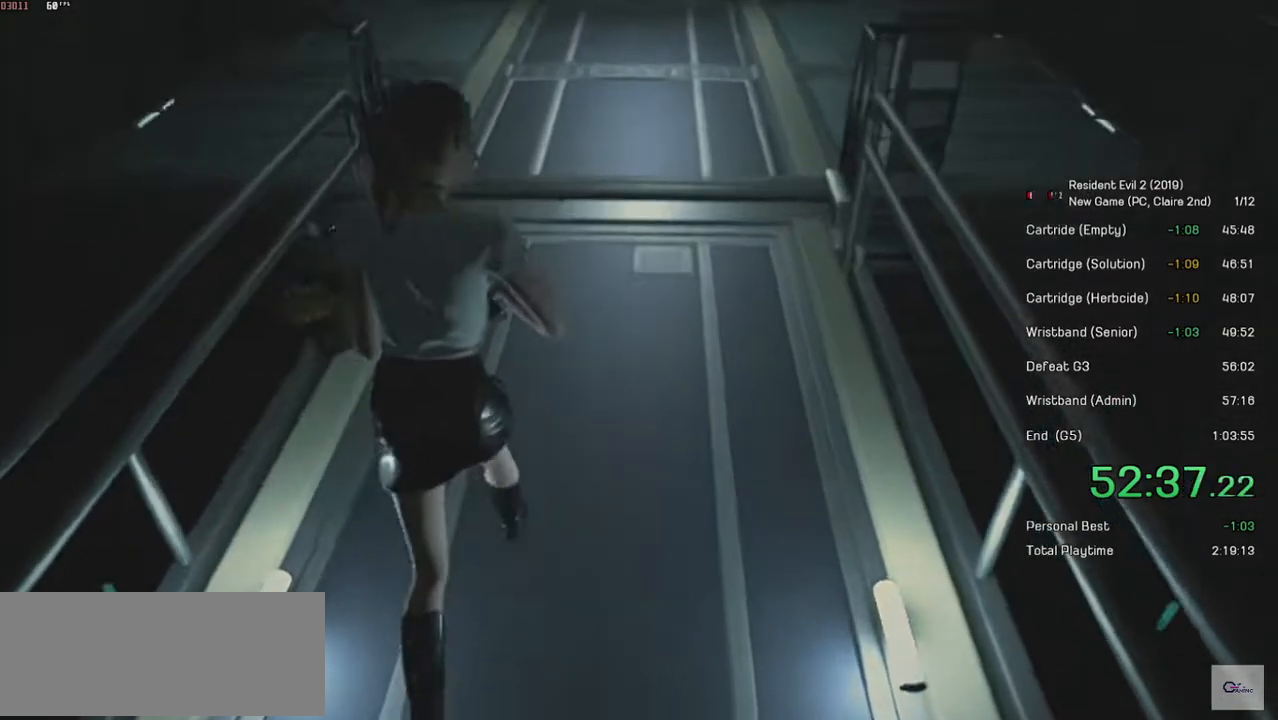
{"keys": ["shift", "w"], "mouse": [], "events": []}
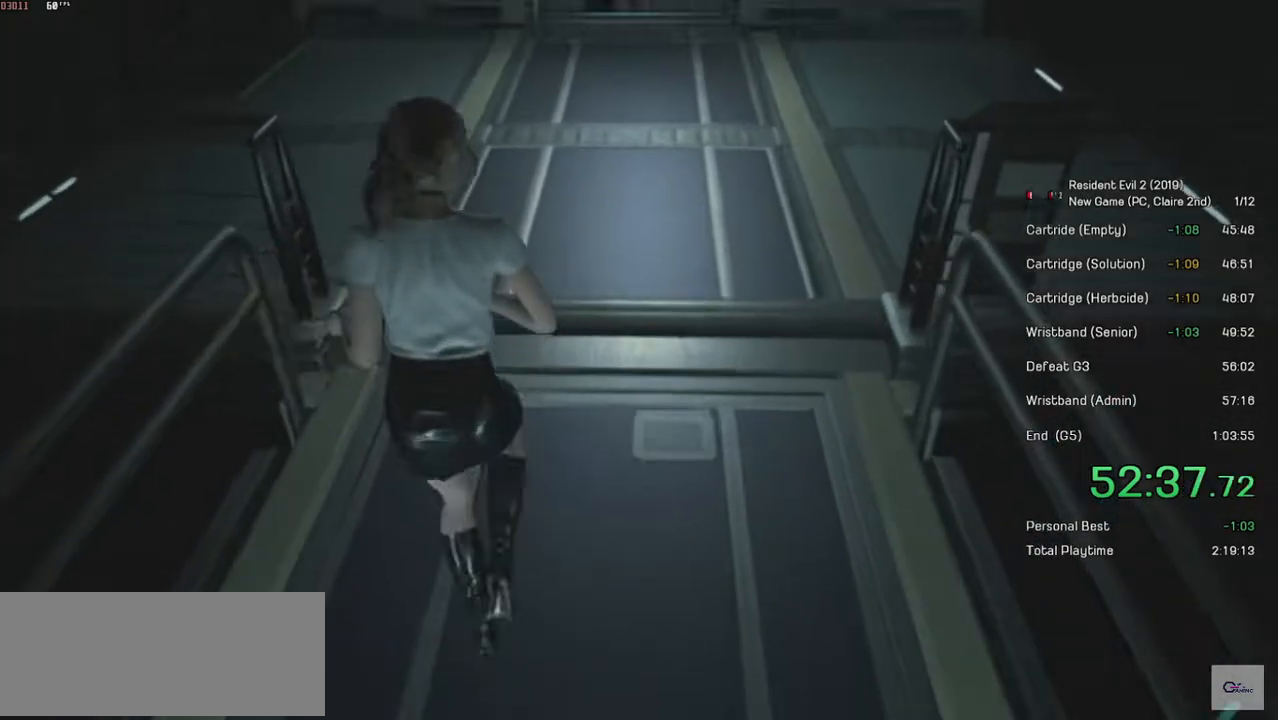
{"keys": [], "mouse": ["left"], "events": [[184, "mouse_left", "down"], [284, "mouse_left", "up"], [400, "shift", "up"], [400, "w", "up"], [450, "mouse_left", "down"]]}
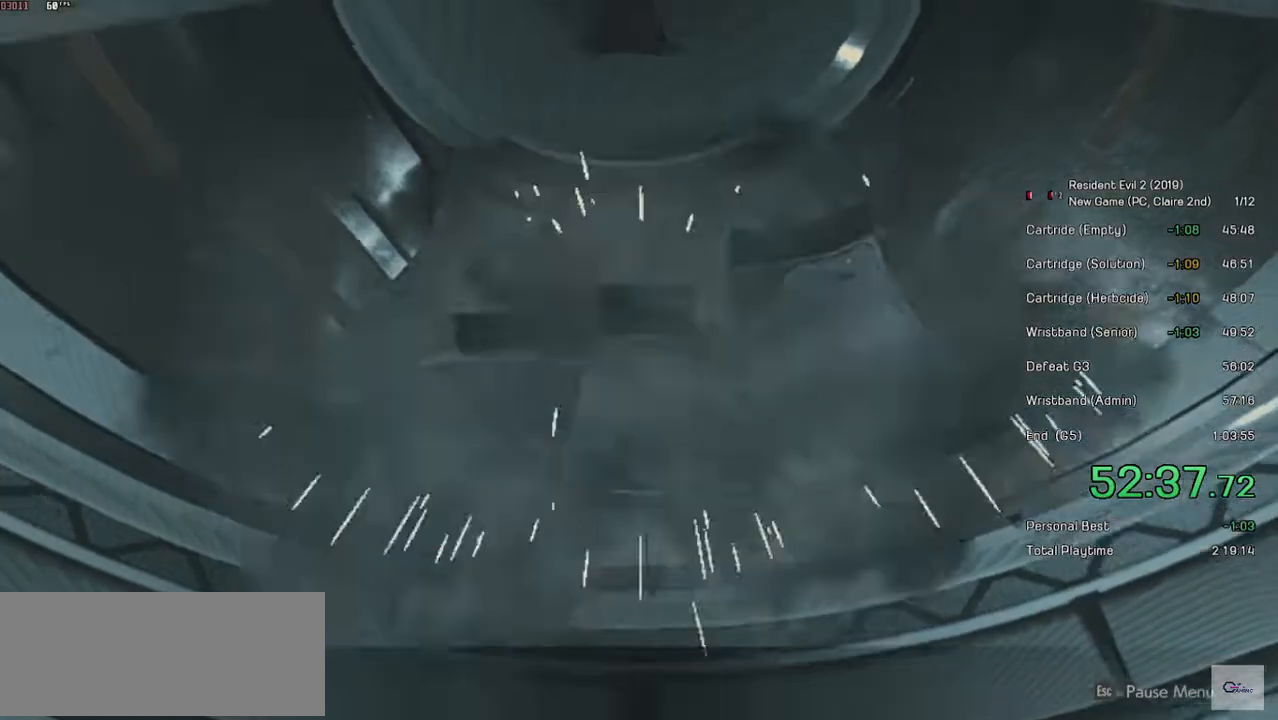
{"keys": ["space"], "mouse": [], "events": [[50, "mouse_left", "up"], [400, "space", "down"]]}
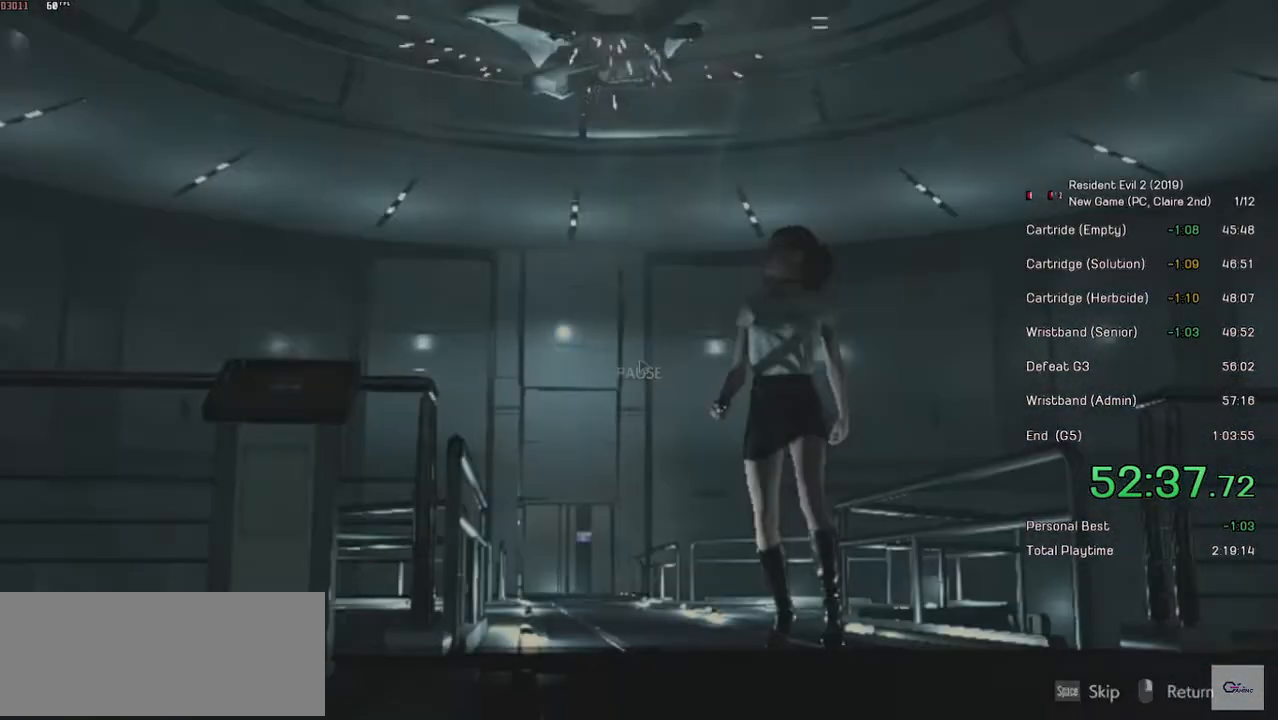
{"keys": ["shift", "w"], "mouse": [], "events": [[134, "space", "up"], [434, "shift", "down"], [450, "w", "down"]]}
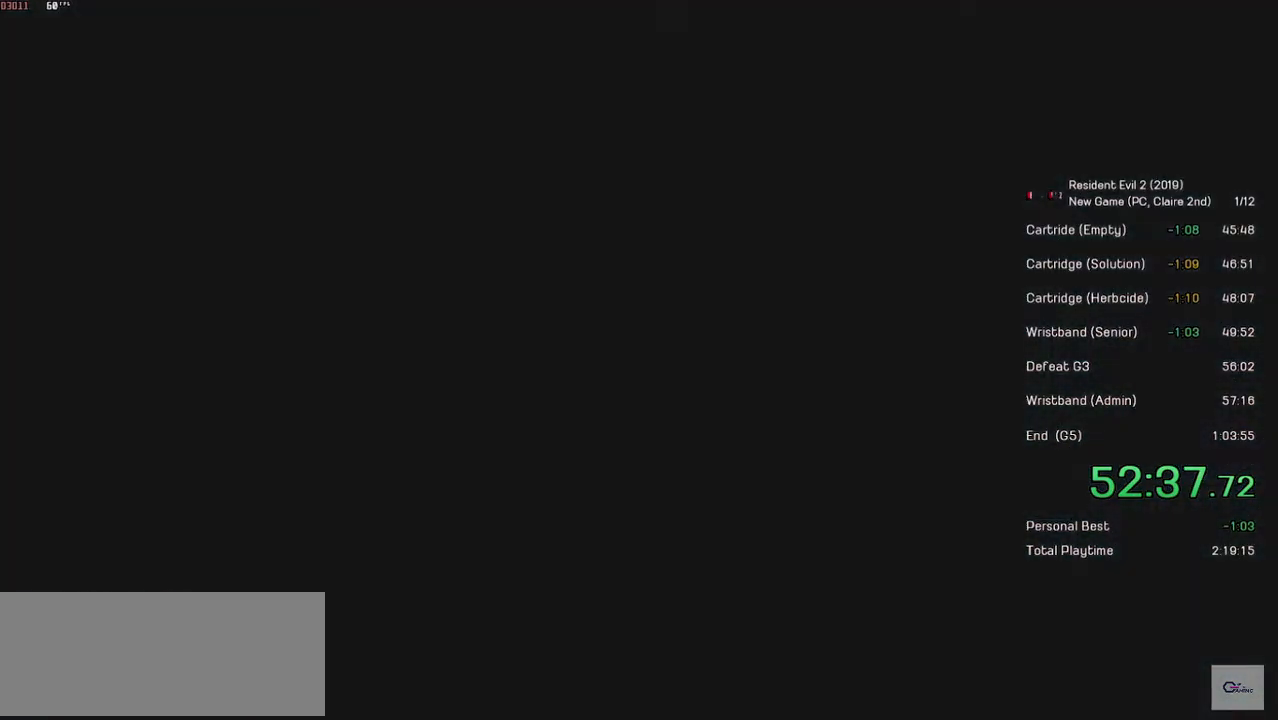
{"keys": ["shift", "w"], "mouse": [], "events": []}
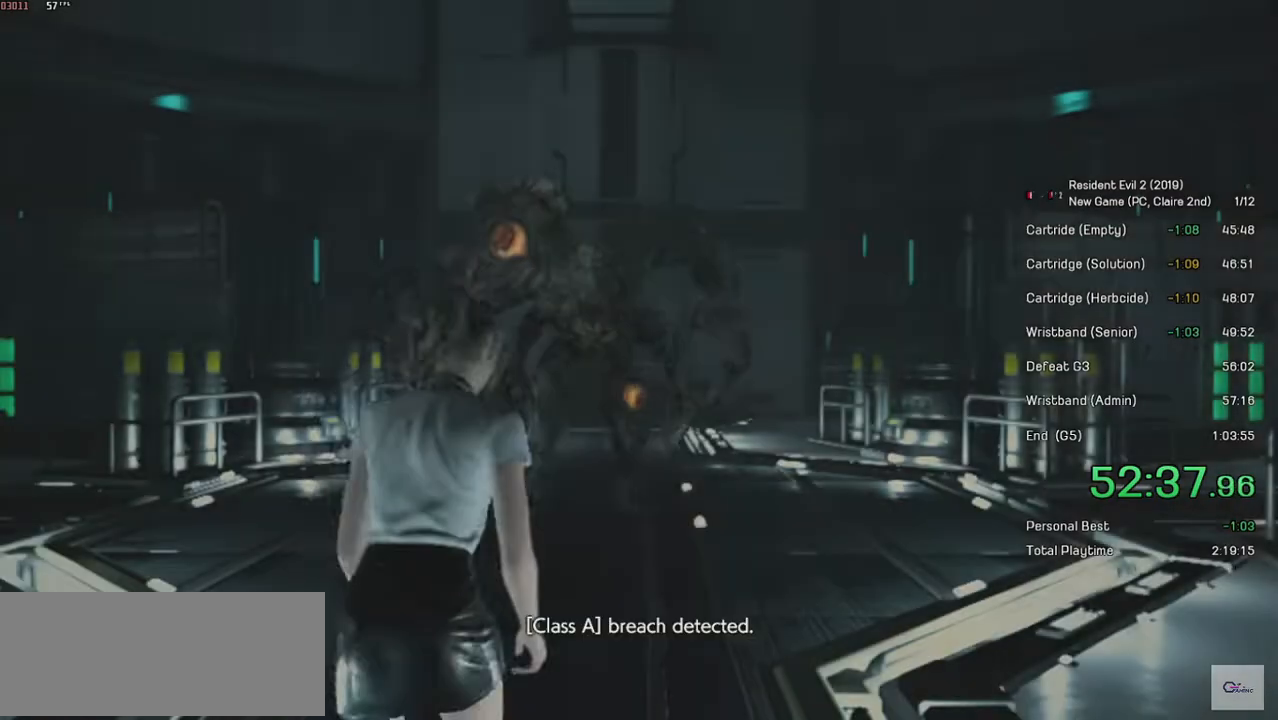
{"keys": ["shift", "w"], "mouse": [], "events": []}
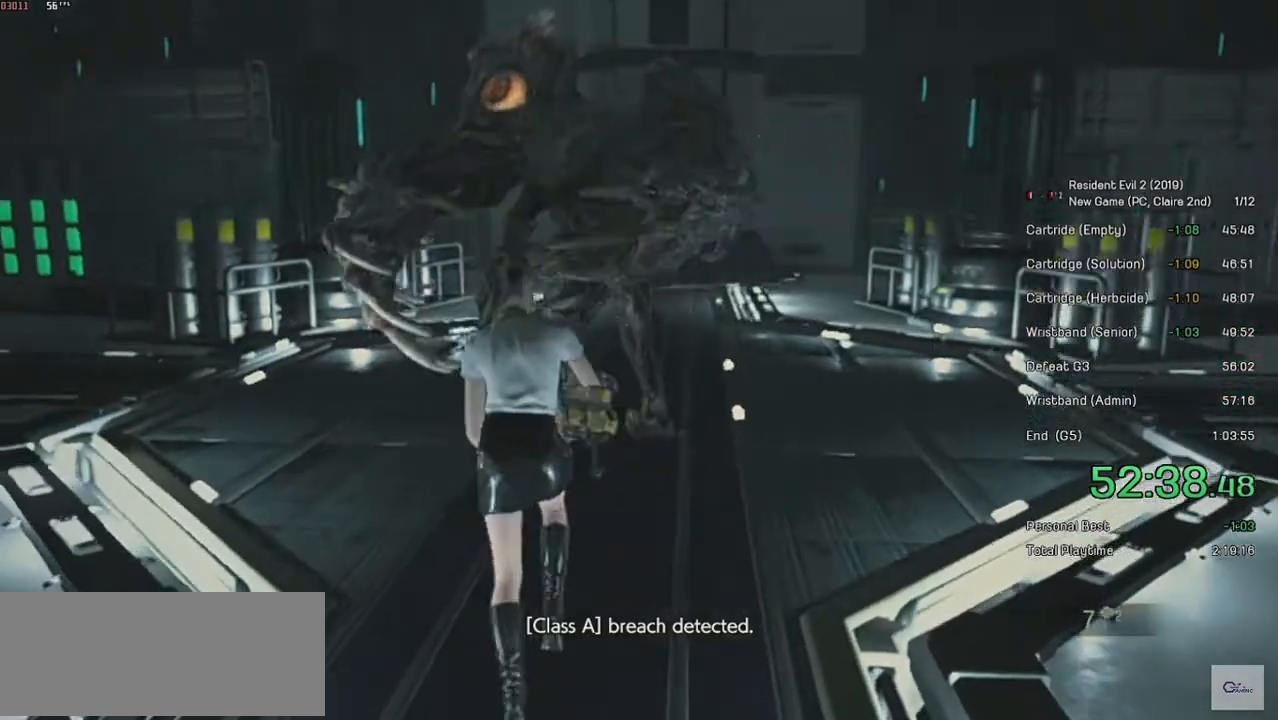
{"keys": ["shift", "w"], "mouse": ["right"], "events": [[100, "mouse_right", "down"]]}
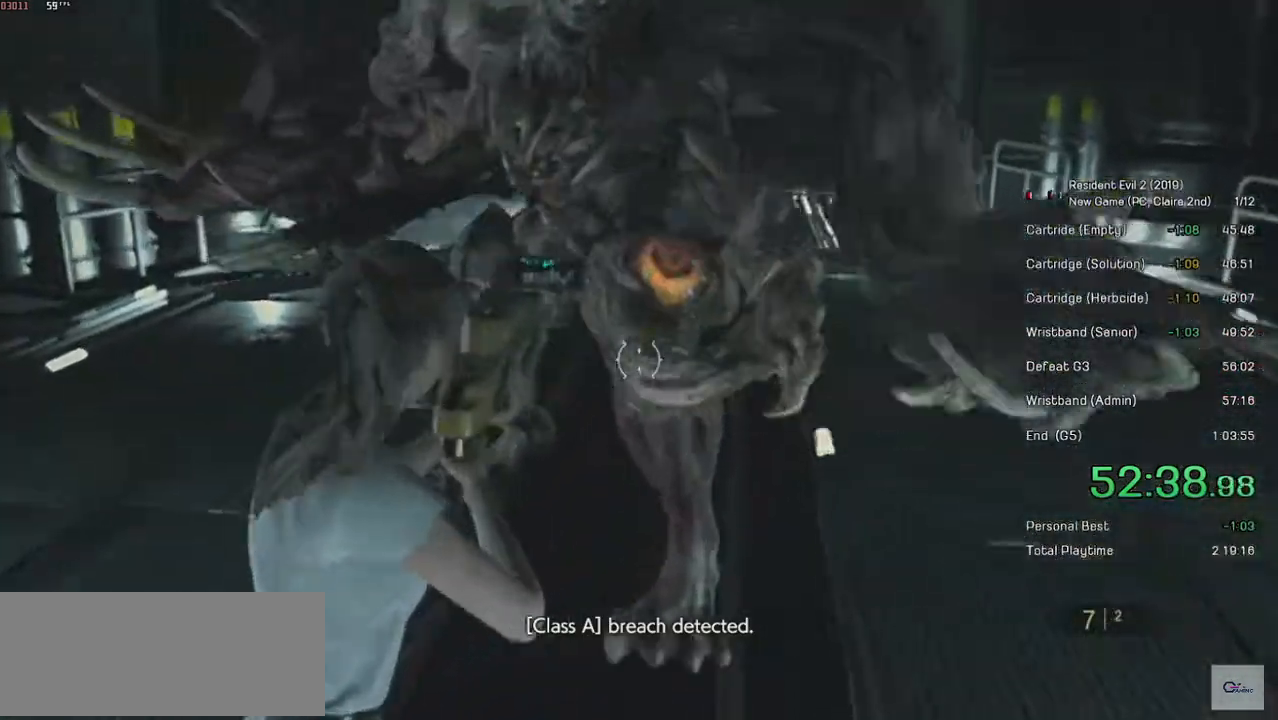
{"keys": ["d"], "mouse": ["left", "right"], "events": [[234, "shift", "up"], [234, "w", "up"], [250, "mouse_left", "down"], [334, "d", "down"]]}
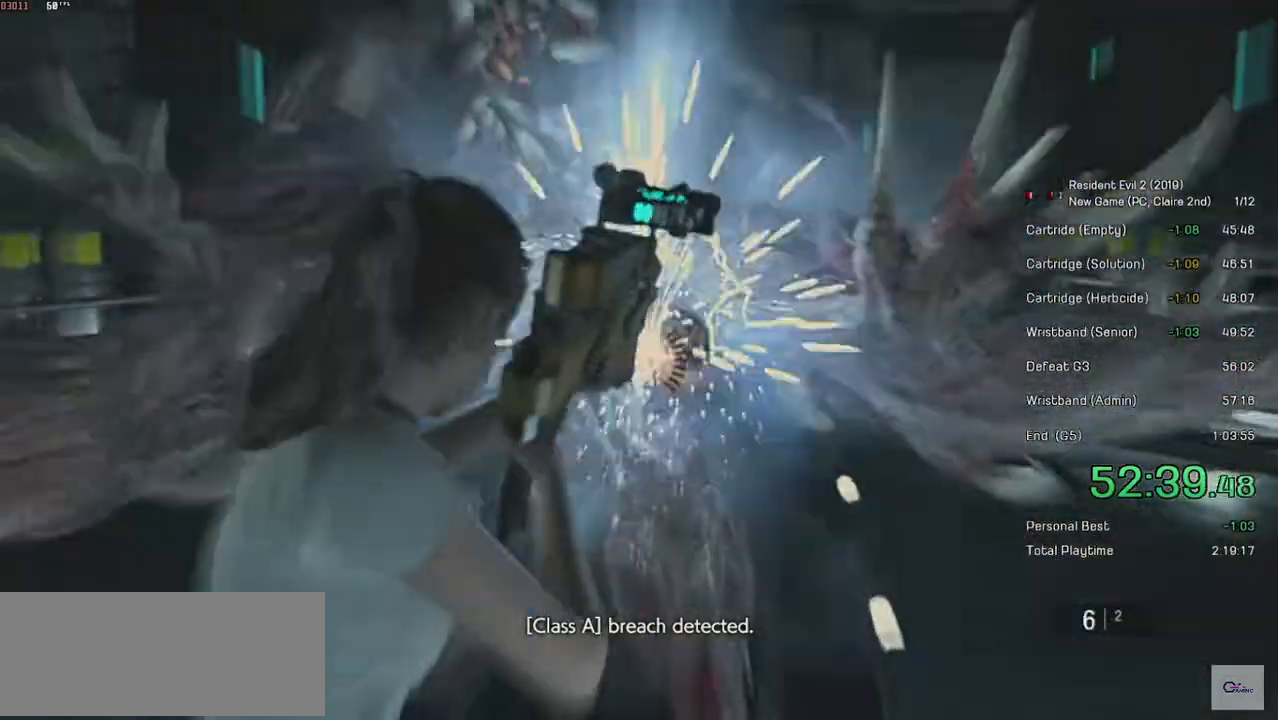
{"keys": ["d"], "mouse": ["left", "right"], "events": [[150, "d", "up"], [284, "s", "down"], [450, "d", "down"], [484, "s", "up"]]}
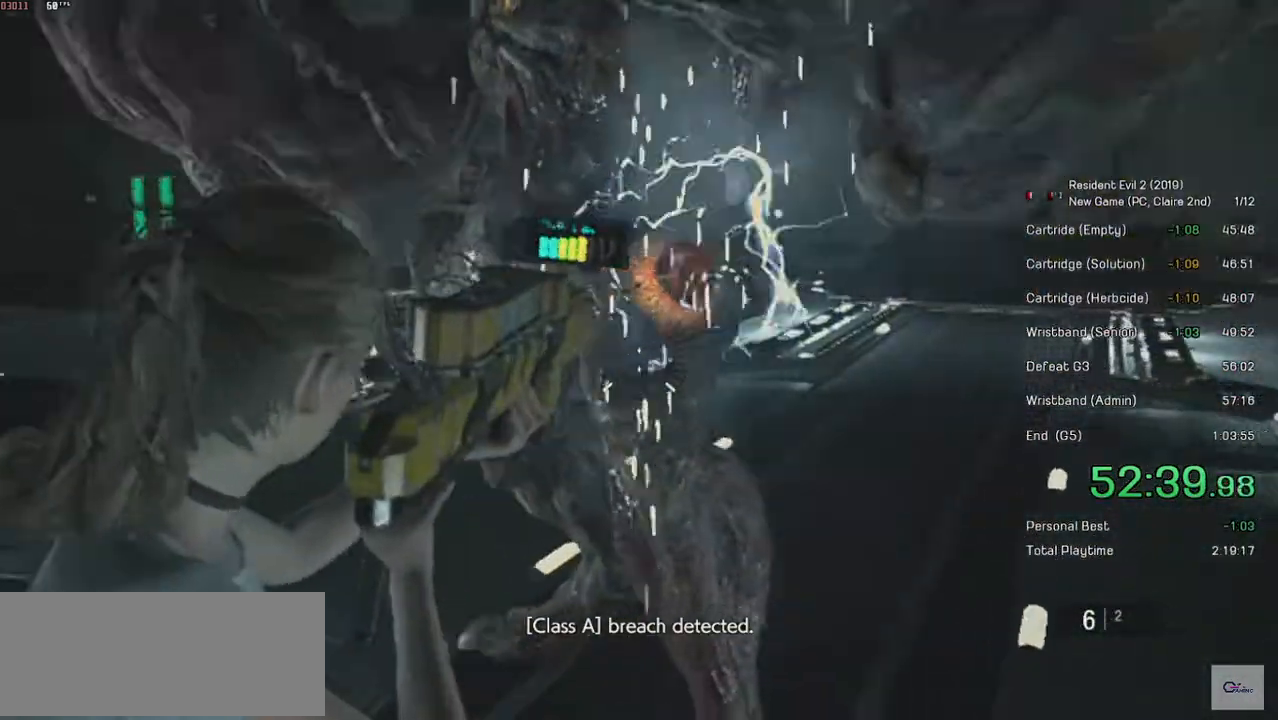
{"keys": ["d"], "mouse": ["left", "right"], "events": []}
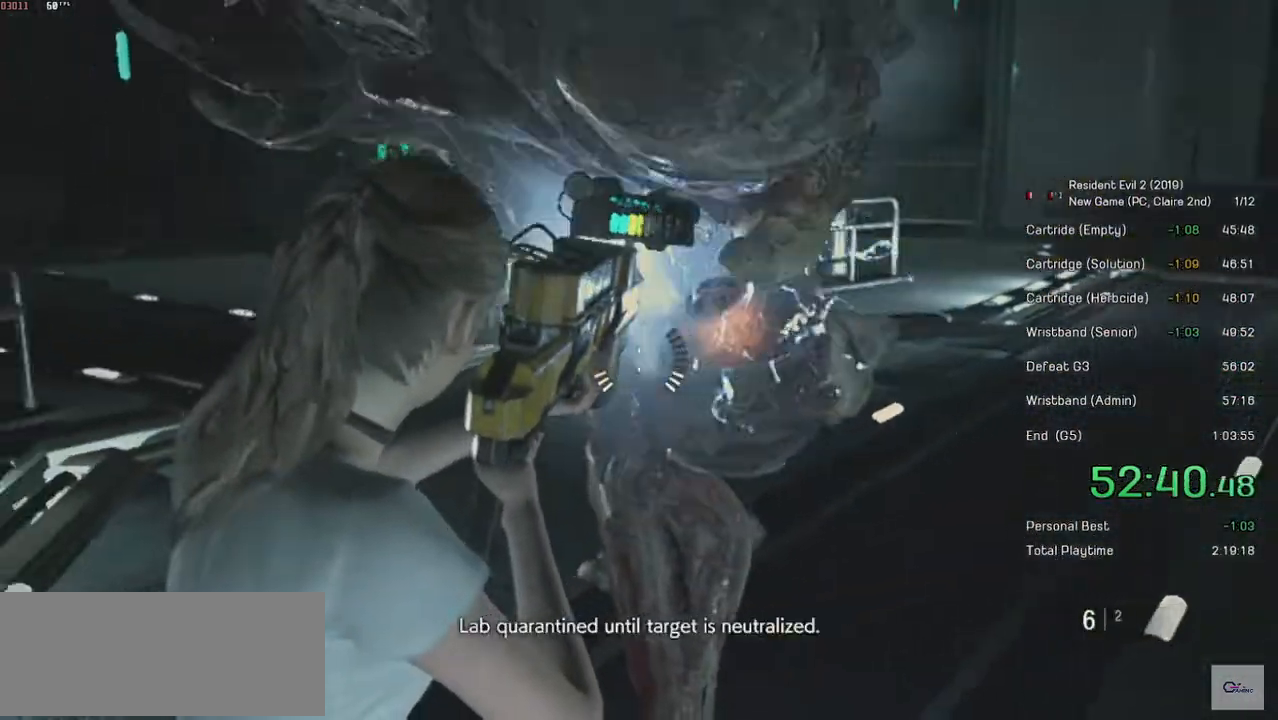
{"keys": ["d"], "mouse": ["left", "right"], "events": []}
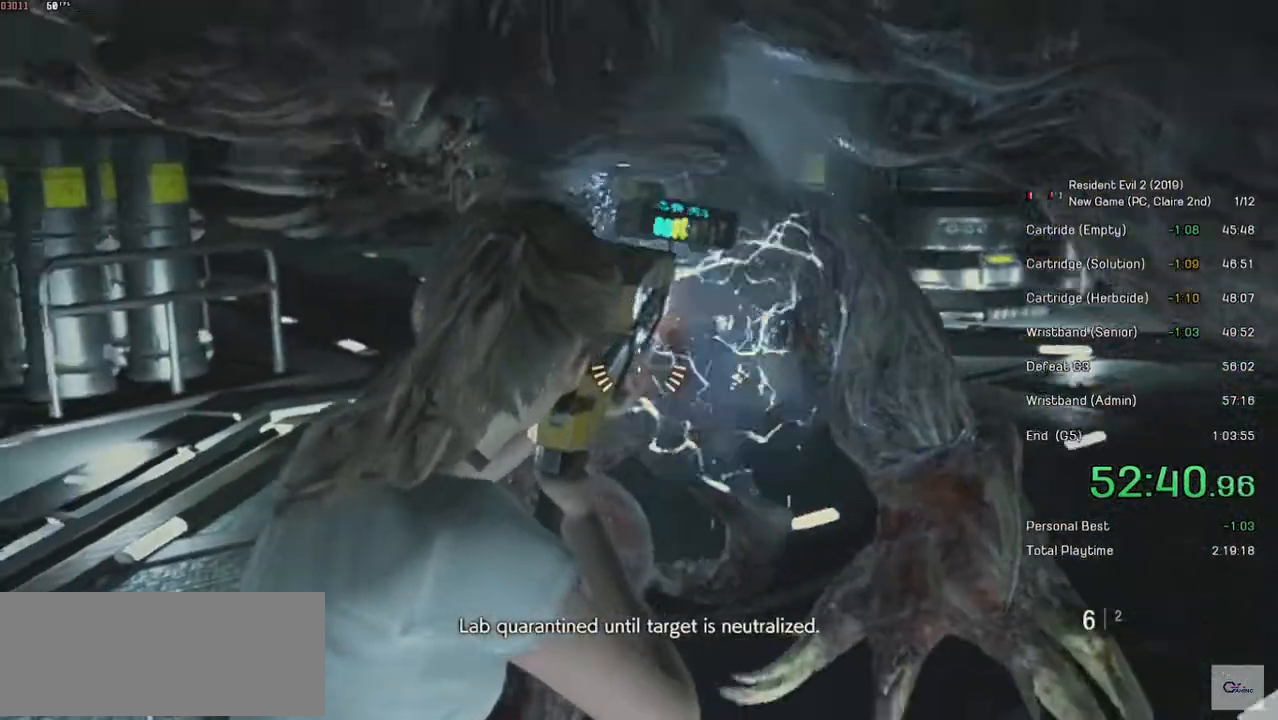
{"keys": ["d"], "mouse": ["left", "right"], "events": [[134, "d", "up"], [450, "d", "down"]]}
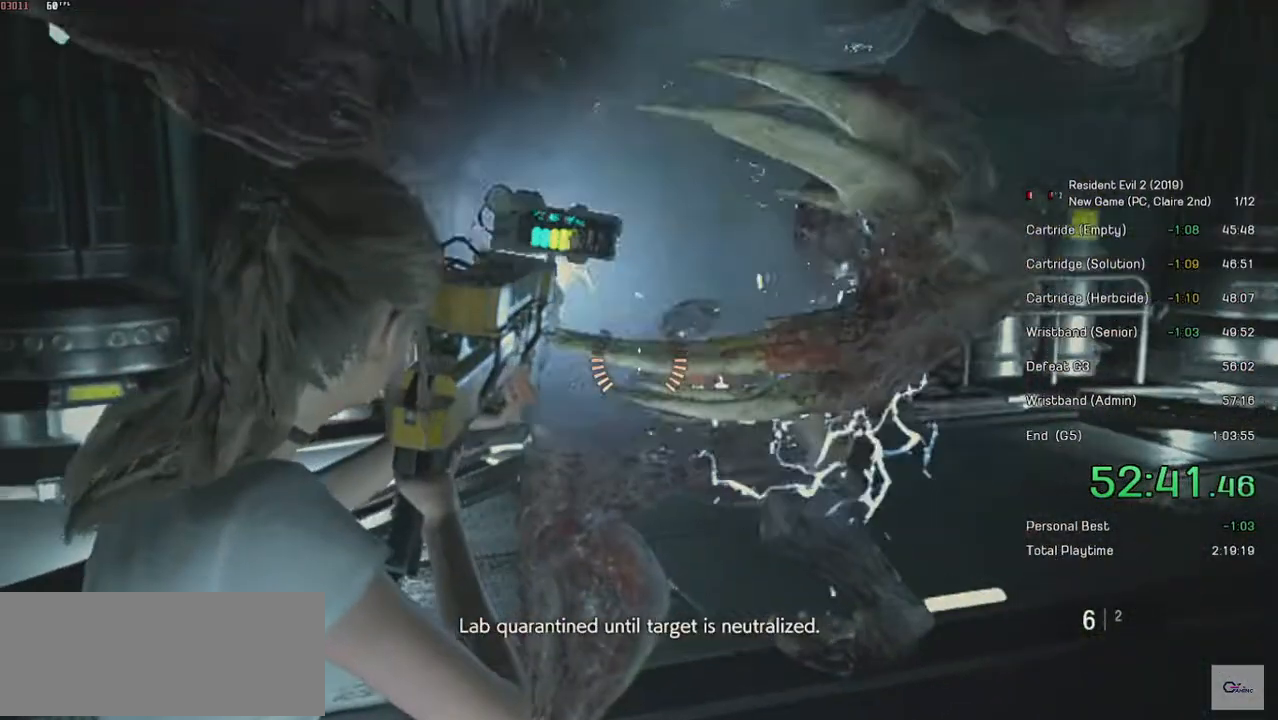
{"keys": ["d"], "mouse": ["left", "right"], "events": []}
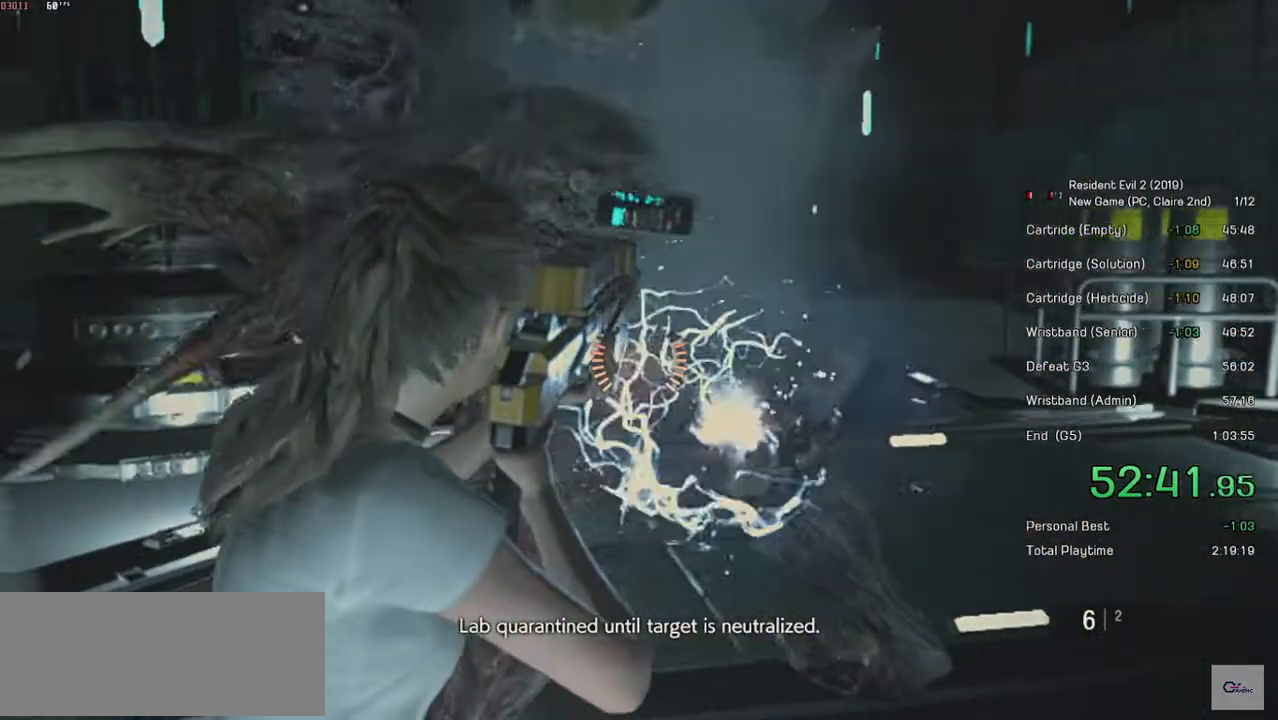
{"keys": ["d"], "mouse": ["left", "right"], "events": []}
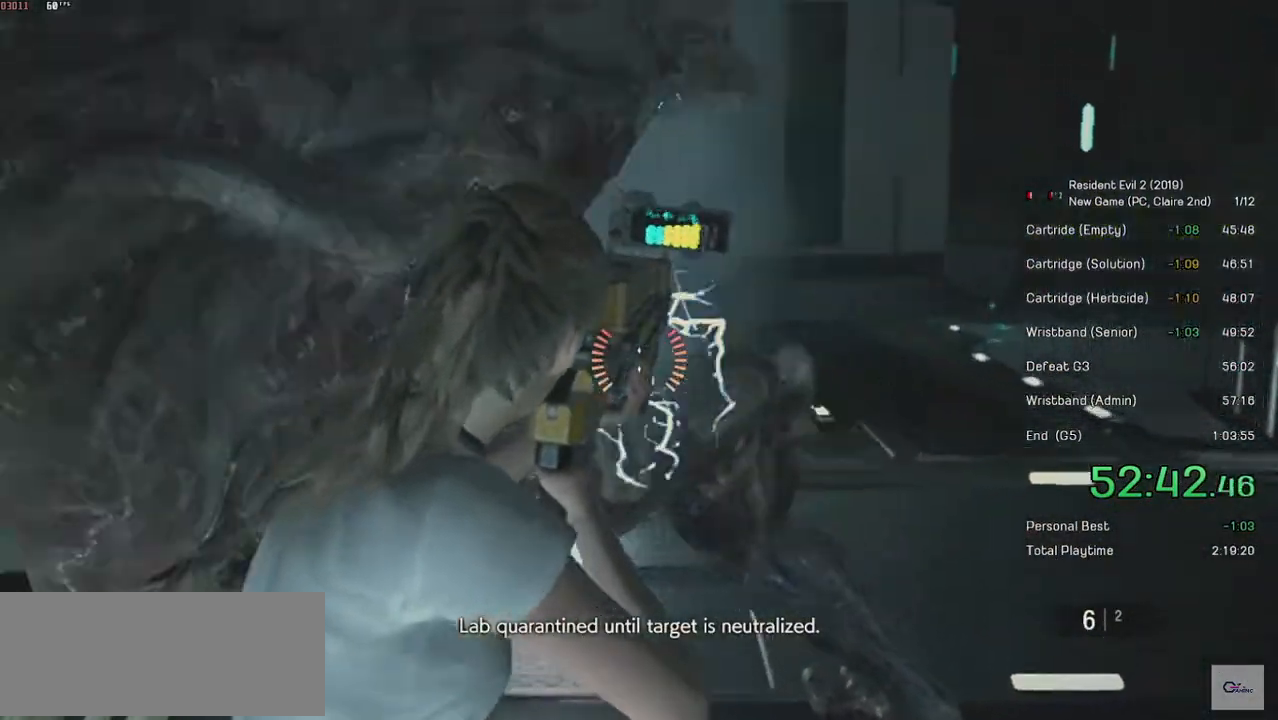
{"keys": ["d"], "mouse": ["left", "right"], "events": []}
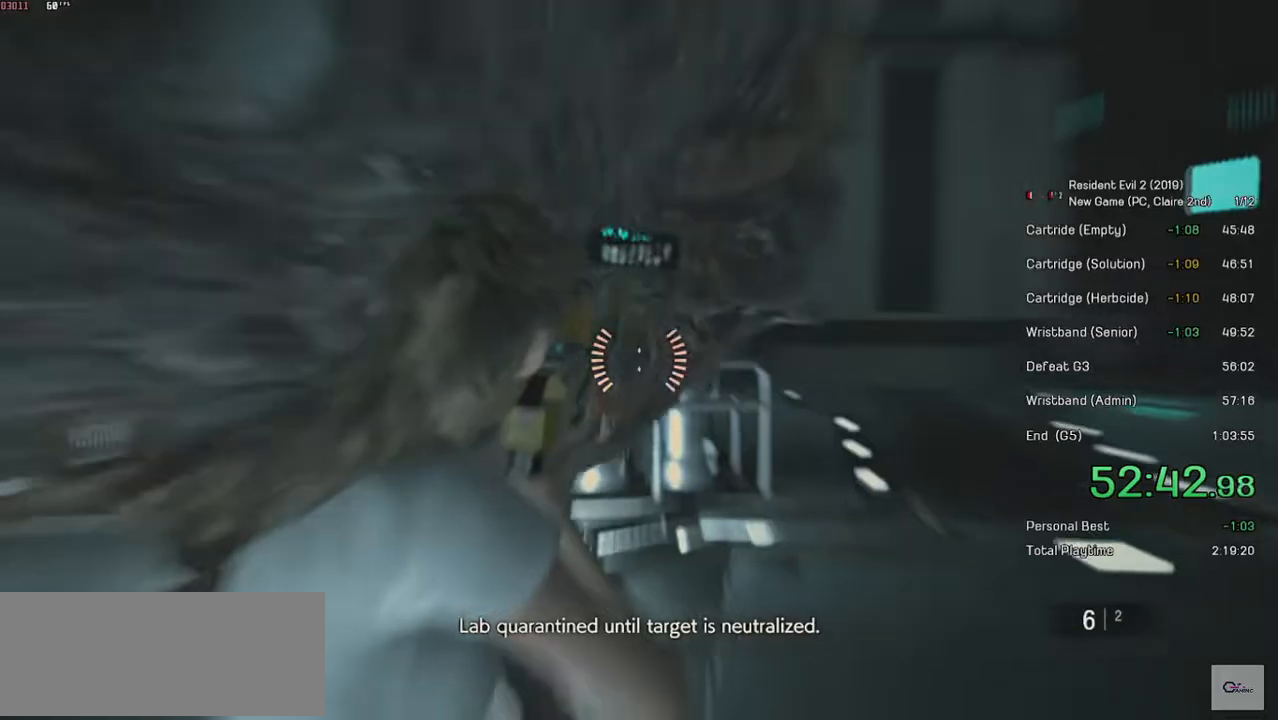
{"keys": ["d"], "mouse": ["right"], "events": [[50, "mouse_left", "up"], [84, "mouse_right", "up"], [350, "mouse_right", "down"]]}
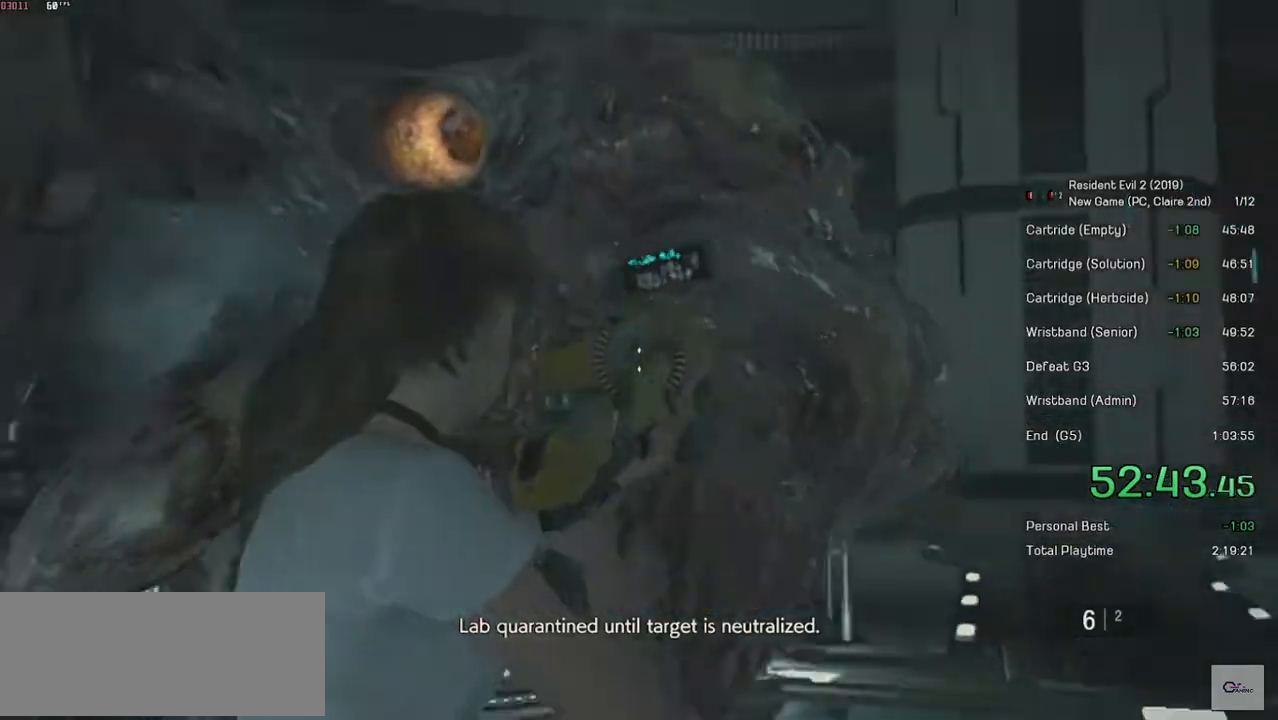
{"keys": [], "mouse": ["right"], "events": [[100, "d", "up"]]}
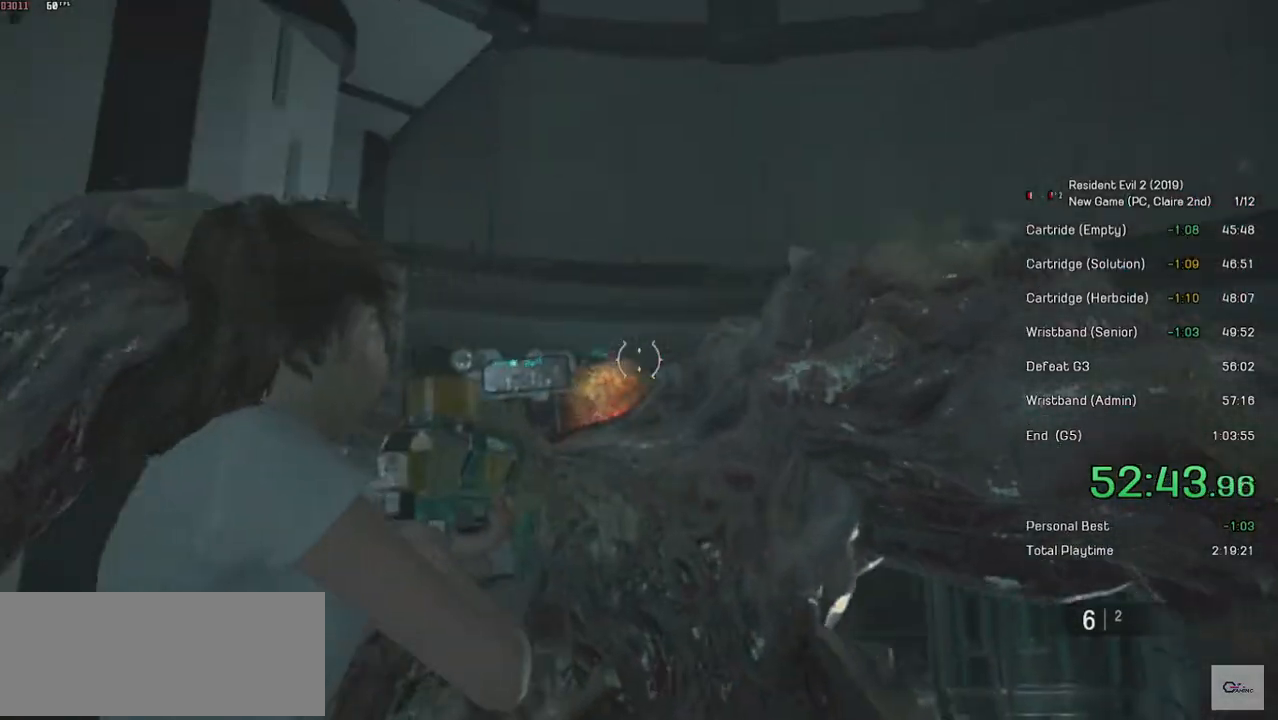
{"keys": ["s"], "mouse": ["left", "right"], "events": [[184, "s", "down"], [284, "mouse_left", "down"]]}
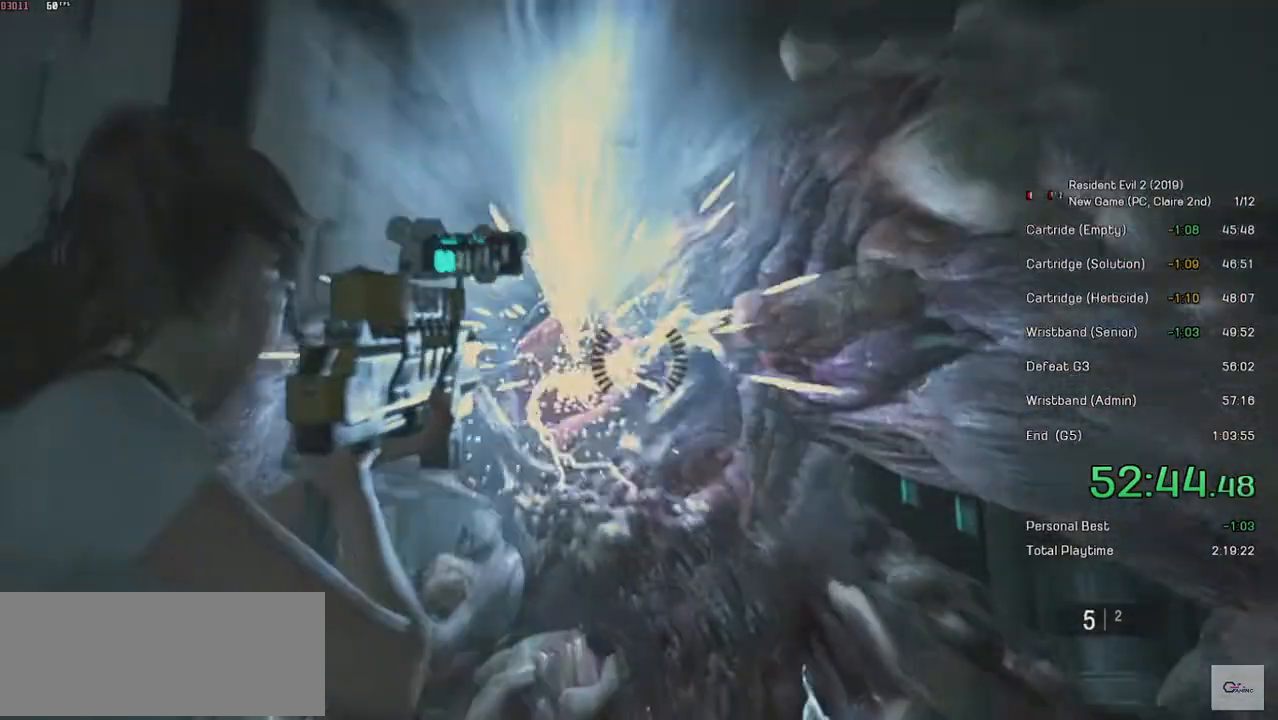
{"keys": ["s"], "mouse": ["left", "right"], "events": []}
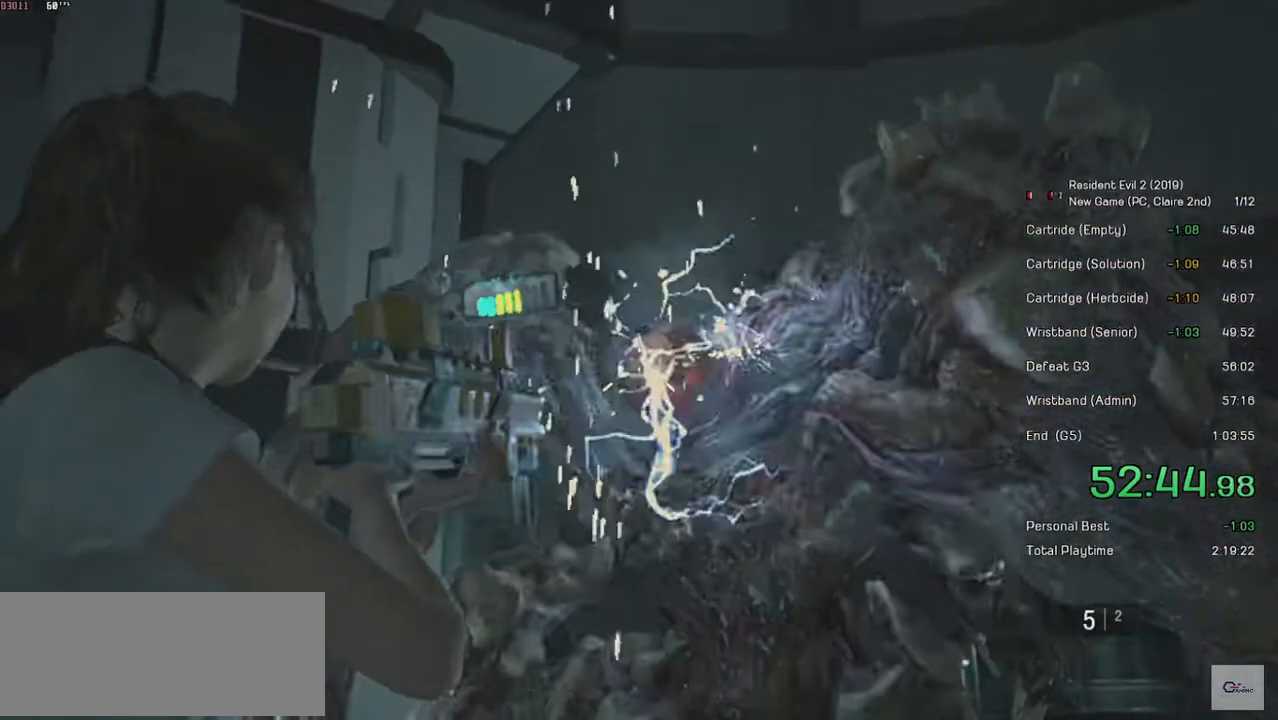
{"keys": ["s"], "mouse": ["left", "right"], "events": []}
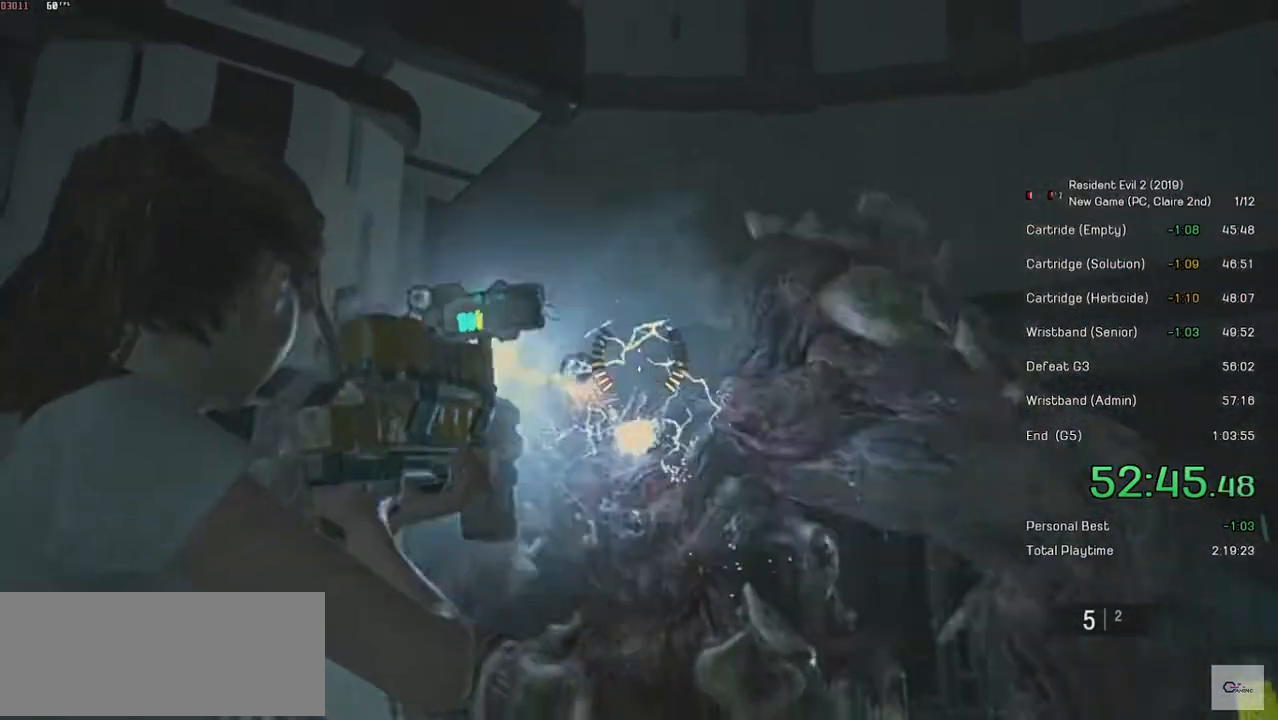
{"keys": ["s"], "mouse": ["left", "right"], "events": []}
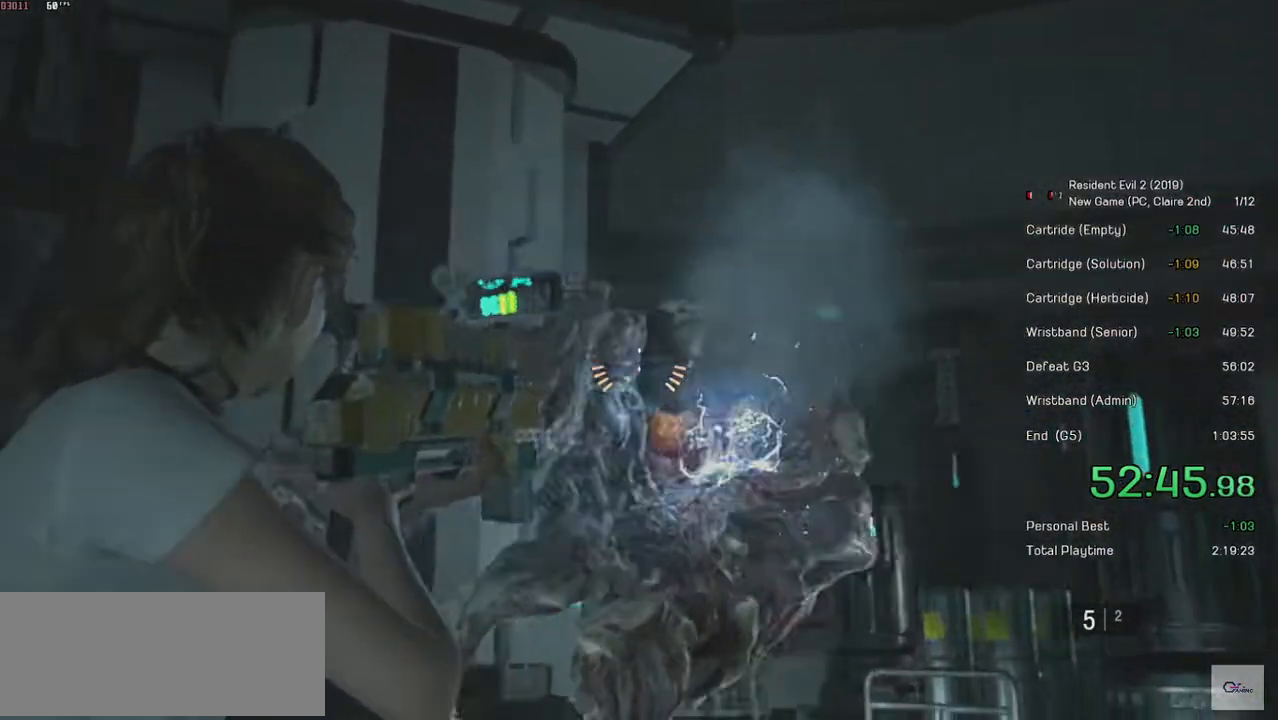
{"keys": ["s"], "mouse": ["left", "right"], "events": []}
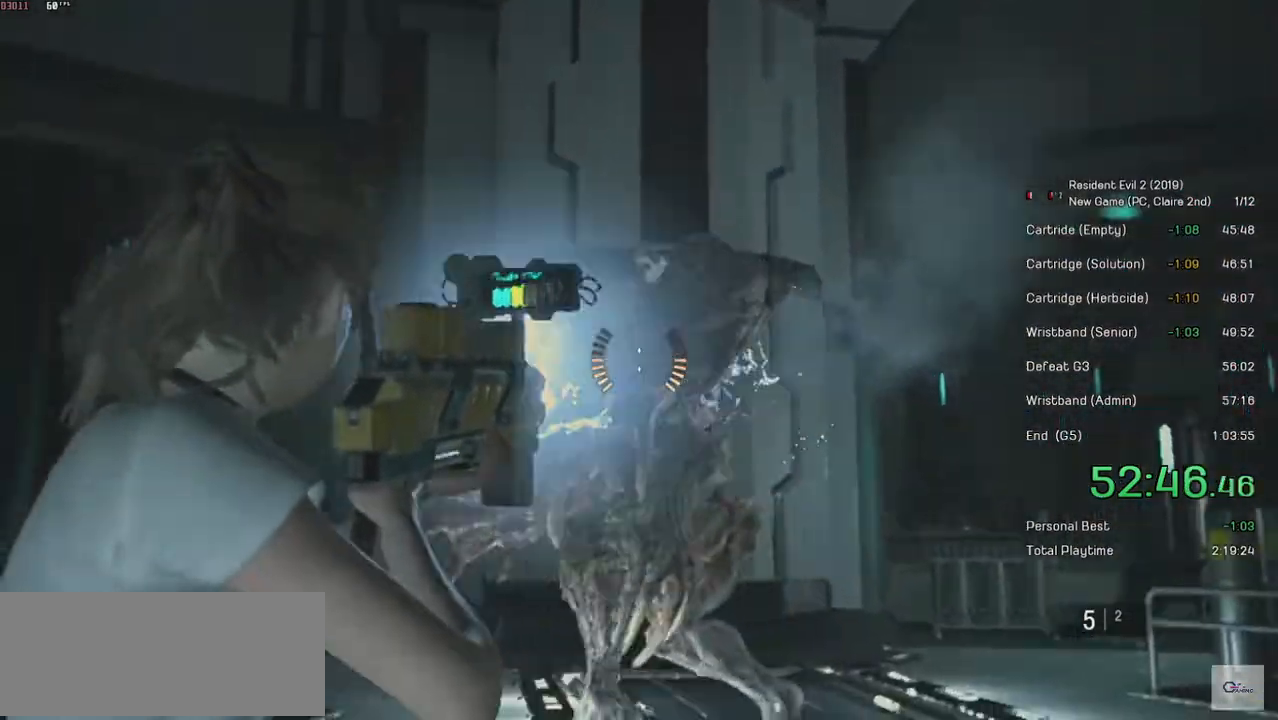
{"keys": ["s"], "mouse": ["left", "right"], "events": []}
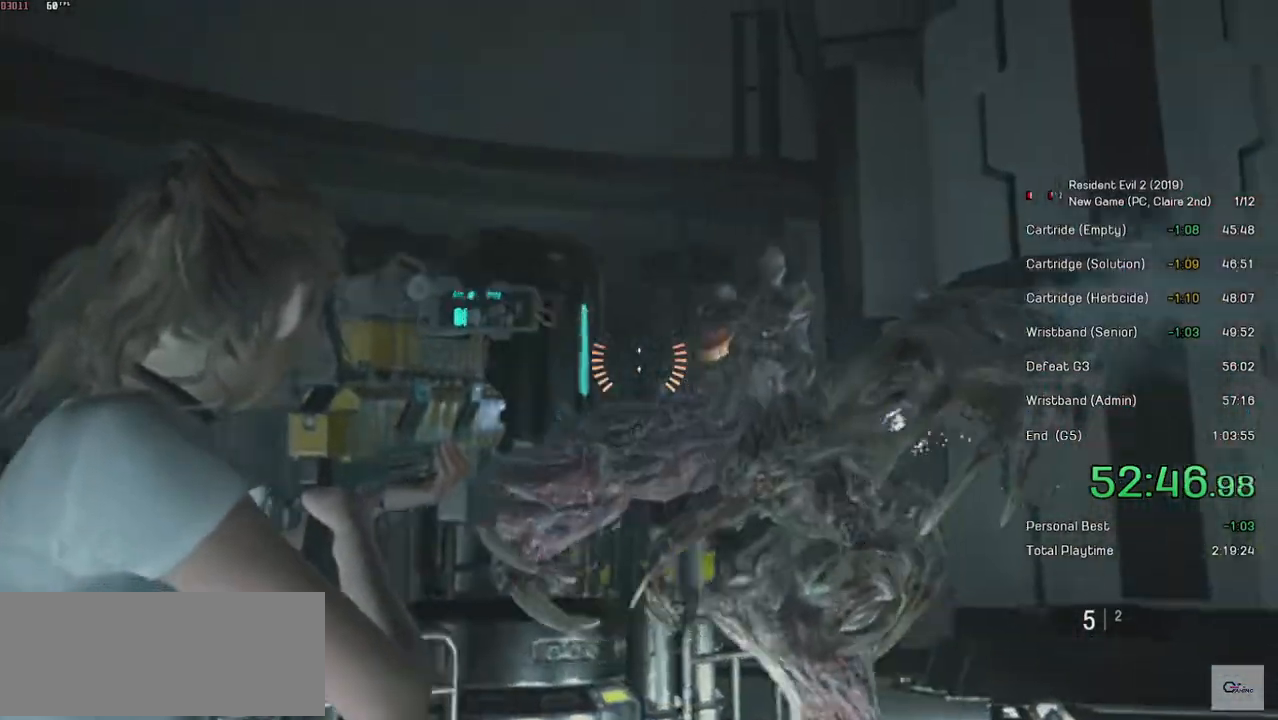
{"keys": ["s"], "mouse": ["left", "right"], "events": []}
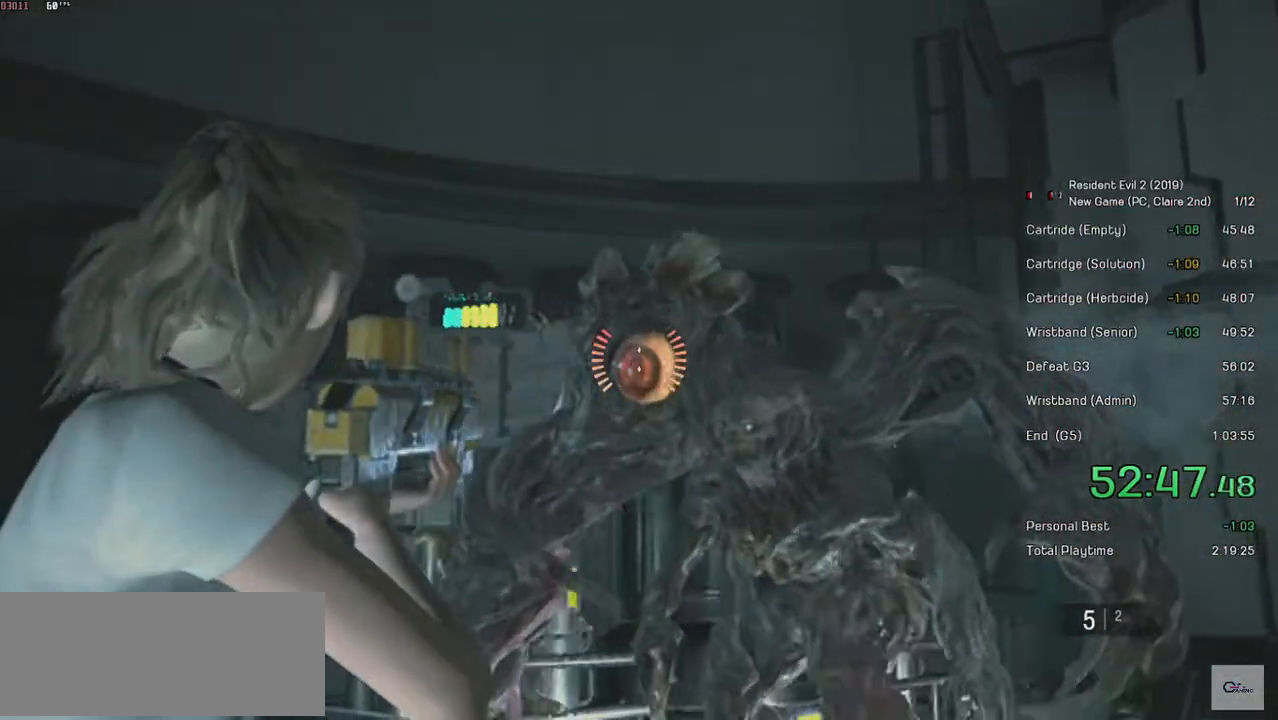
{"keys": ["s"], "mouse": ["left", "right"], "events": []}